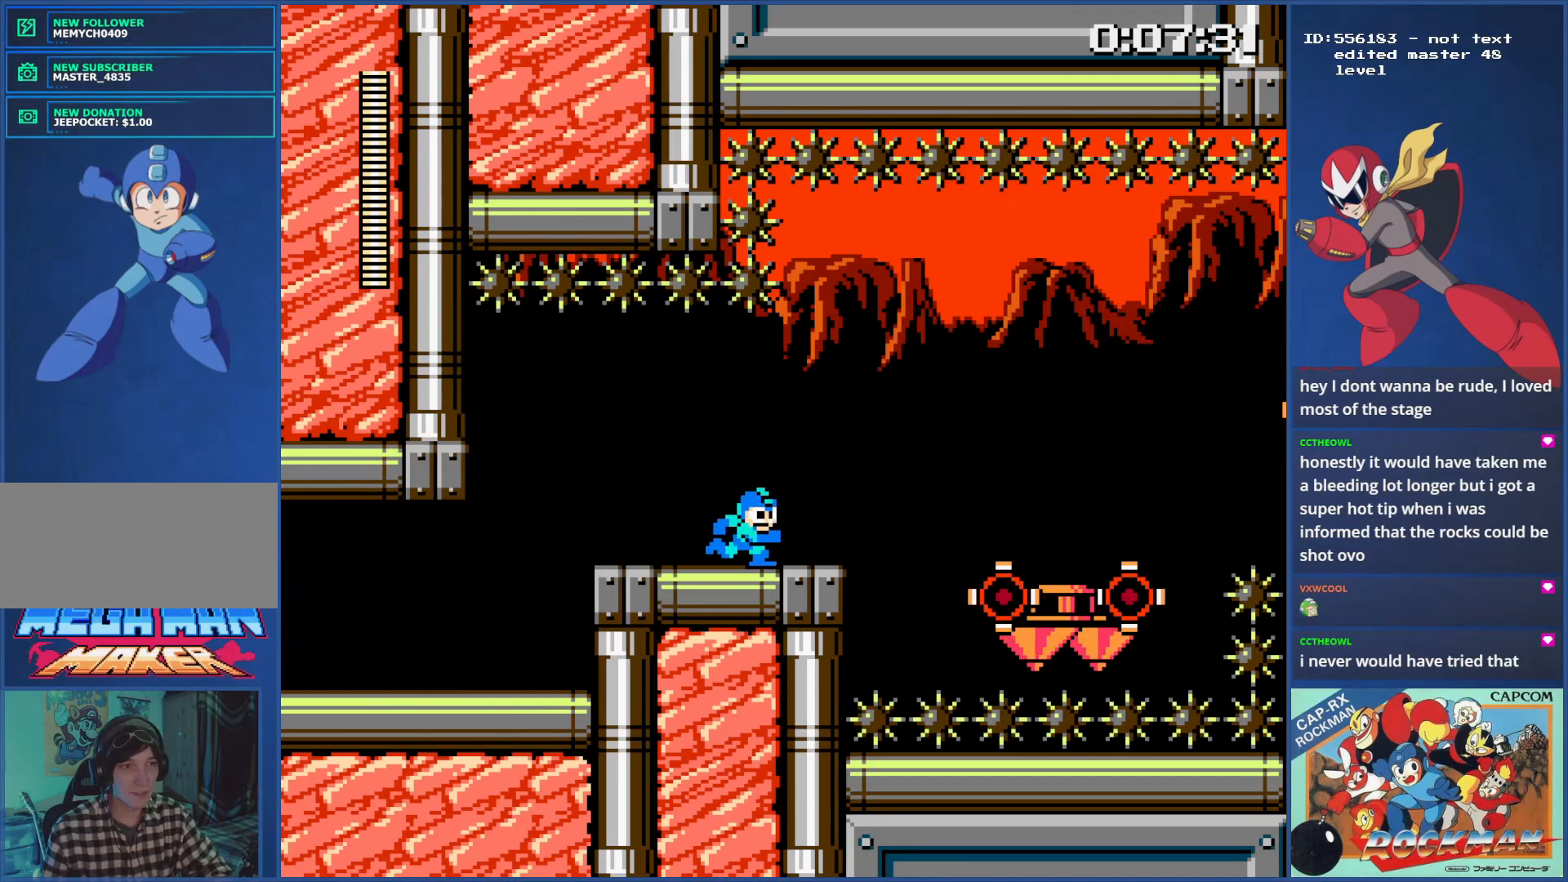
Gameplay with a controller (PlayStation layout); each line is a JSON object with the inputs held at the frame after it. "events" lists button and stick changes between this image and that frame as [ms after this image, input, new state], when the widget could be followed in between. Not read: L2 L3 R2 R3.
{"buttons": ["DPAD_RIGHT"], "events": [[50, "CIRCLE", "down"], [133, "CIRCLE", "up"]]}
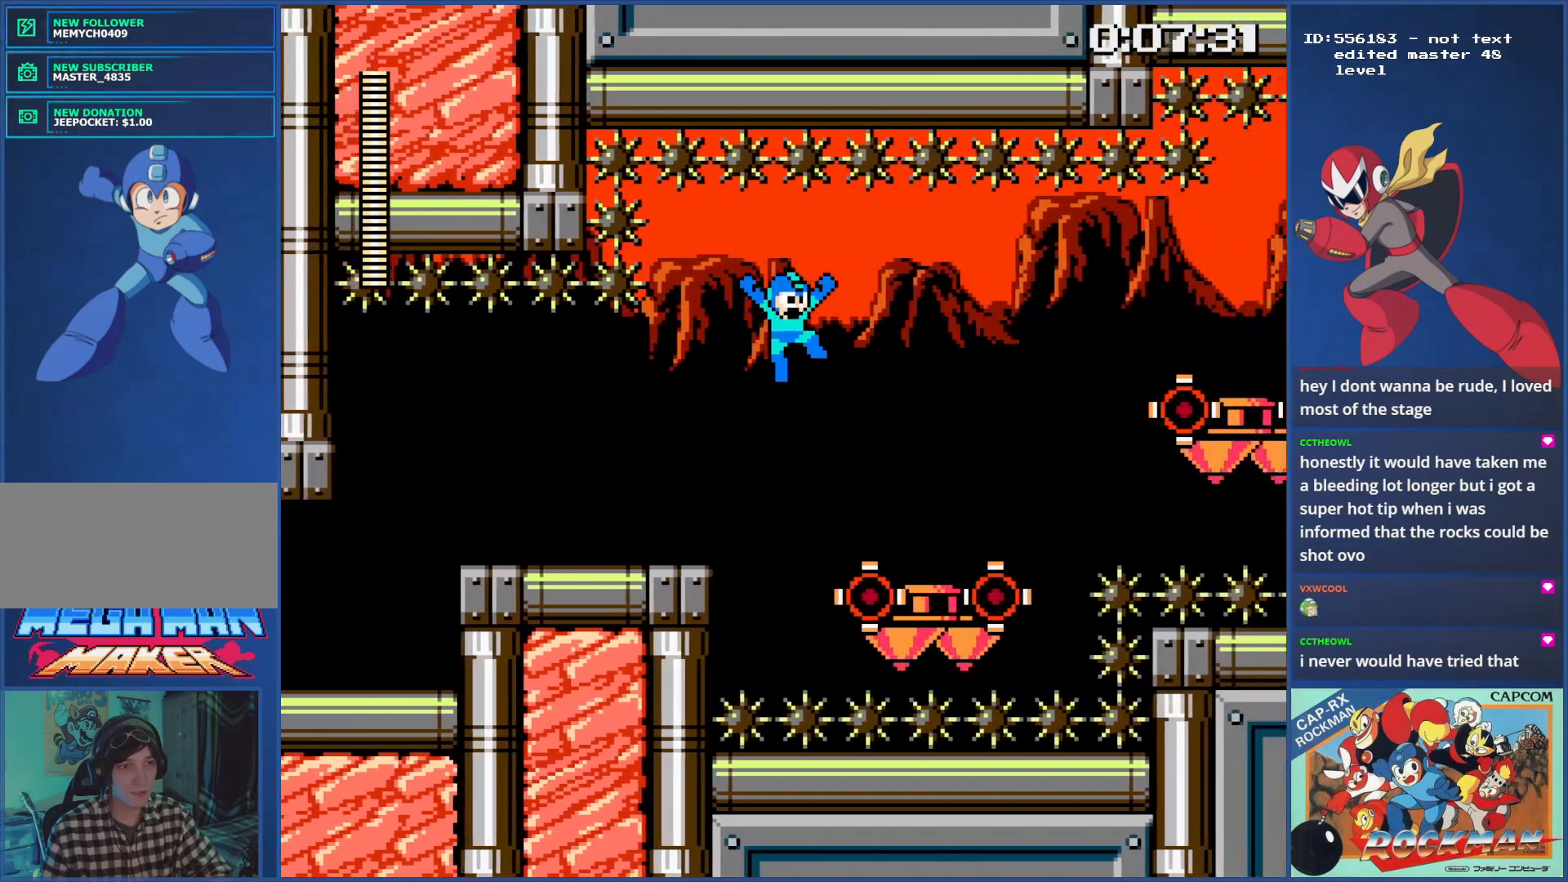
{"buttons": ["DPAD_RIGHT"], "events": [[351, "DPAD_RIGHT", "up"], [467, "DPAD_RIGHT", "down"]]}
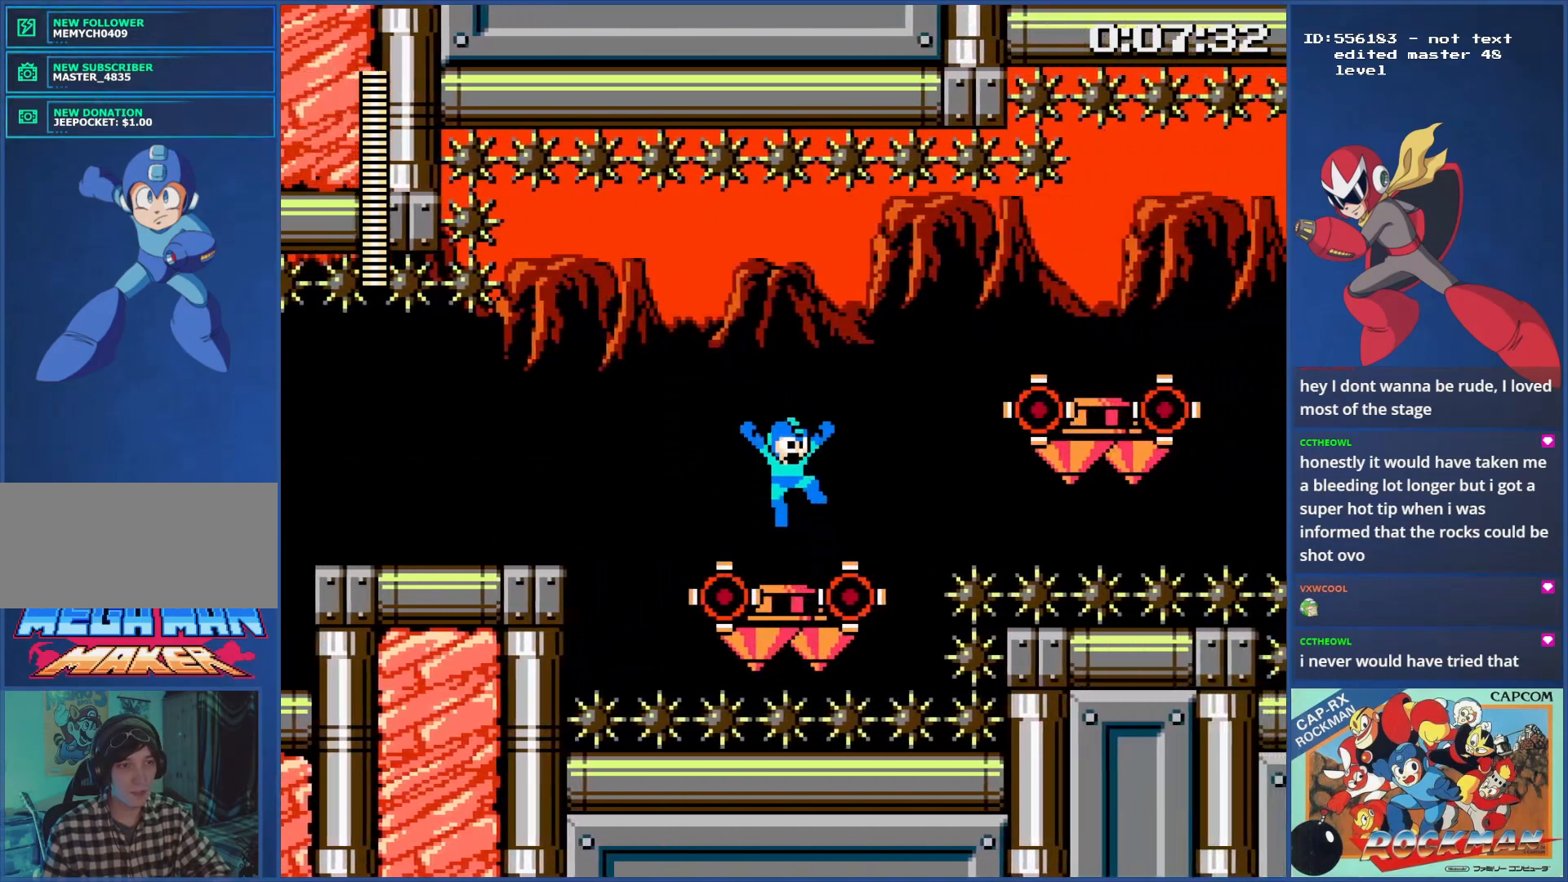
{"buttons": [], "events": [[167, "DPAD_RIGHT", "up"]]}
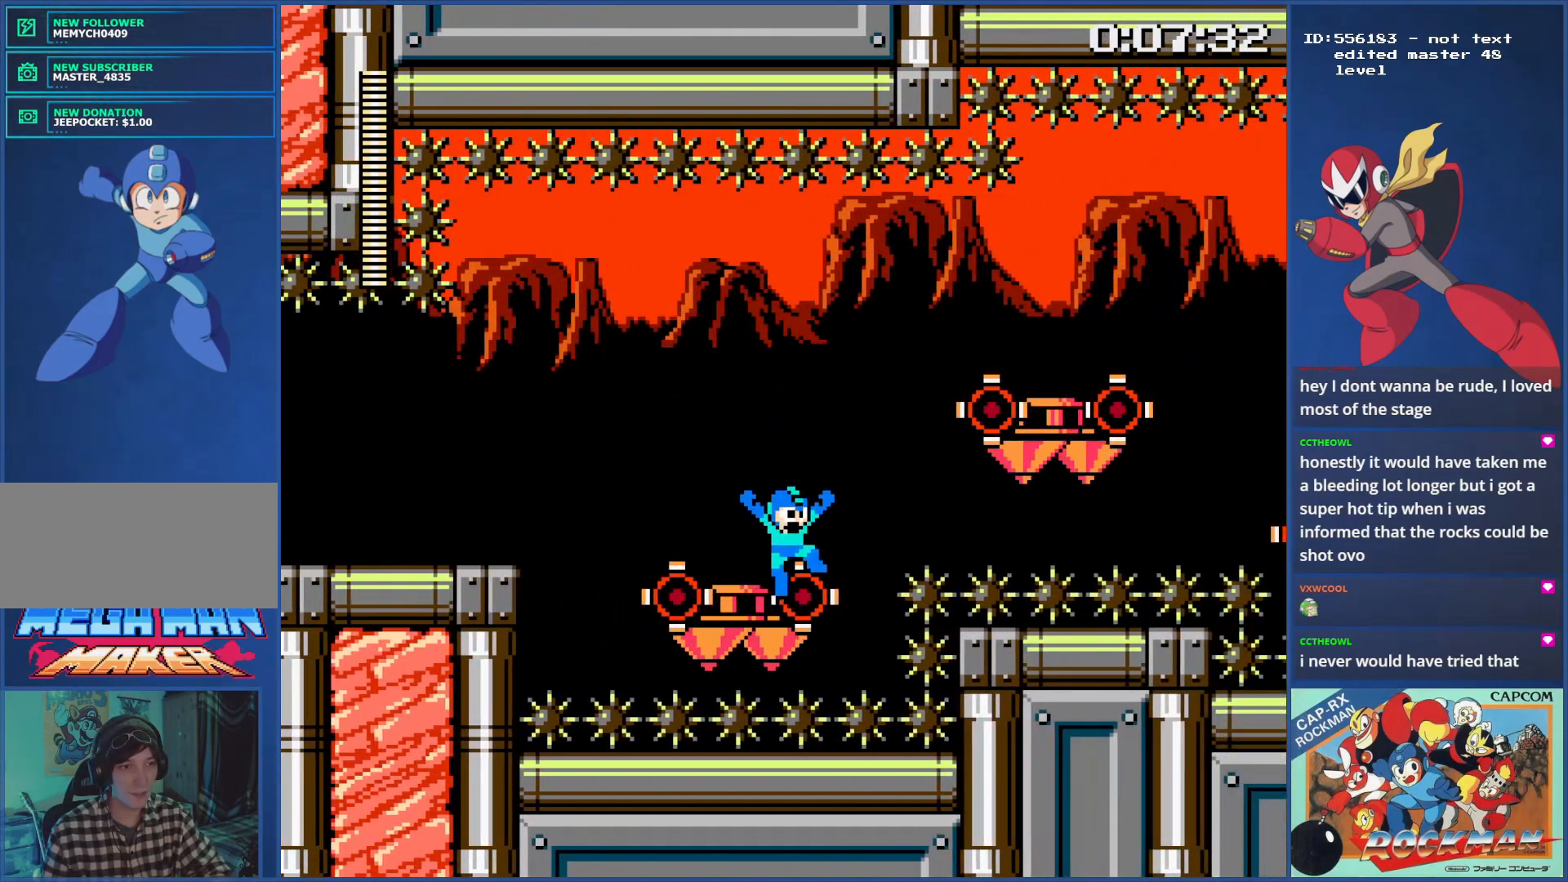
{"buttons": [], "events": [[134, "DPAD_RIGHT", "down"], [200, "DPAD_RIGHT", "up"]]}
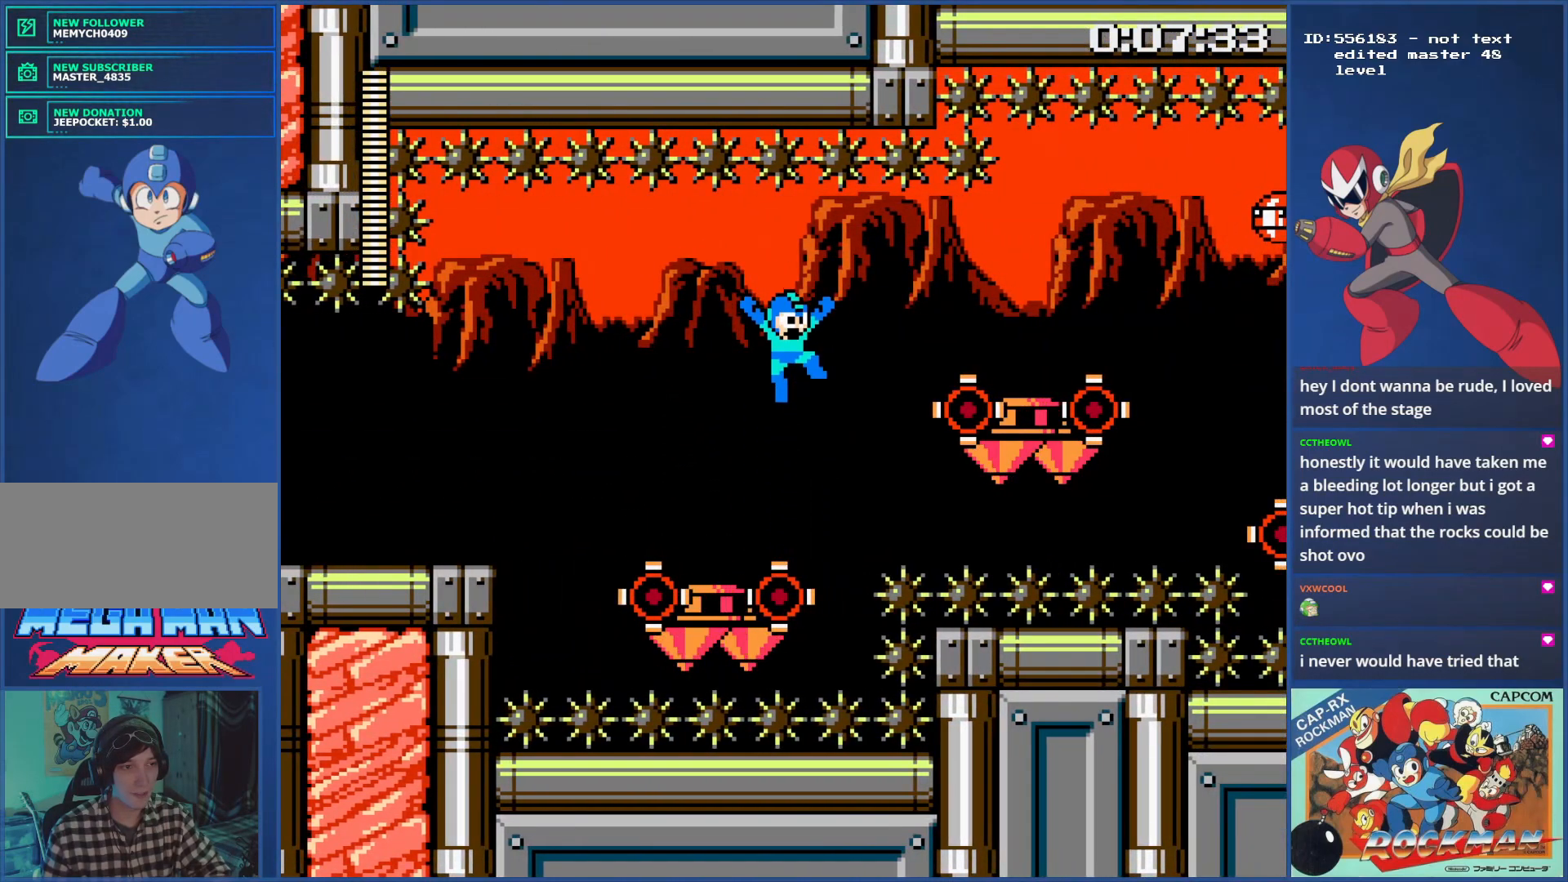
{"buttons": ["DPAD_RIGHT"], "events": [[350, "DPAD_RIGHT", "down"], [367, "CIRCLE", "down"], [417, "CIRCLE", "up"]]}
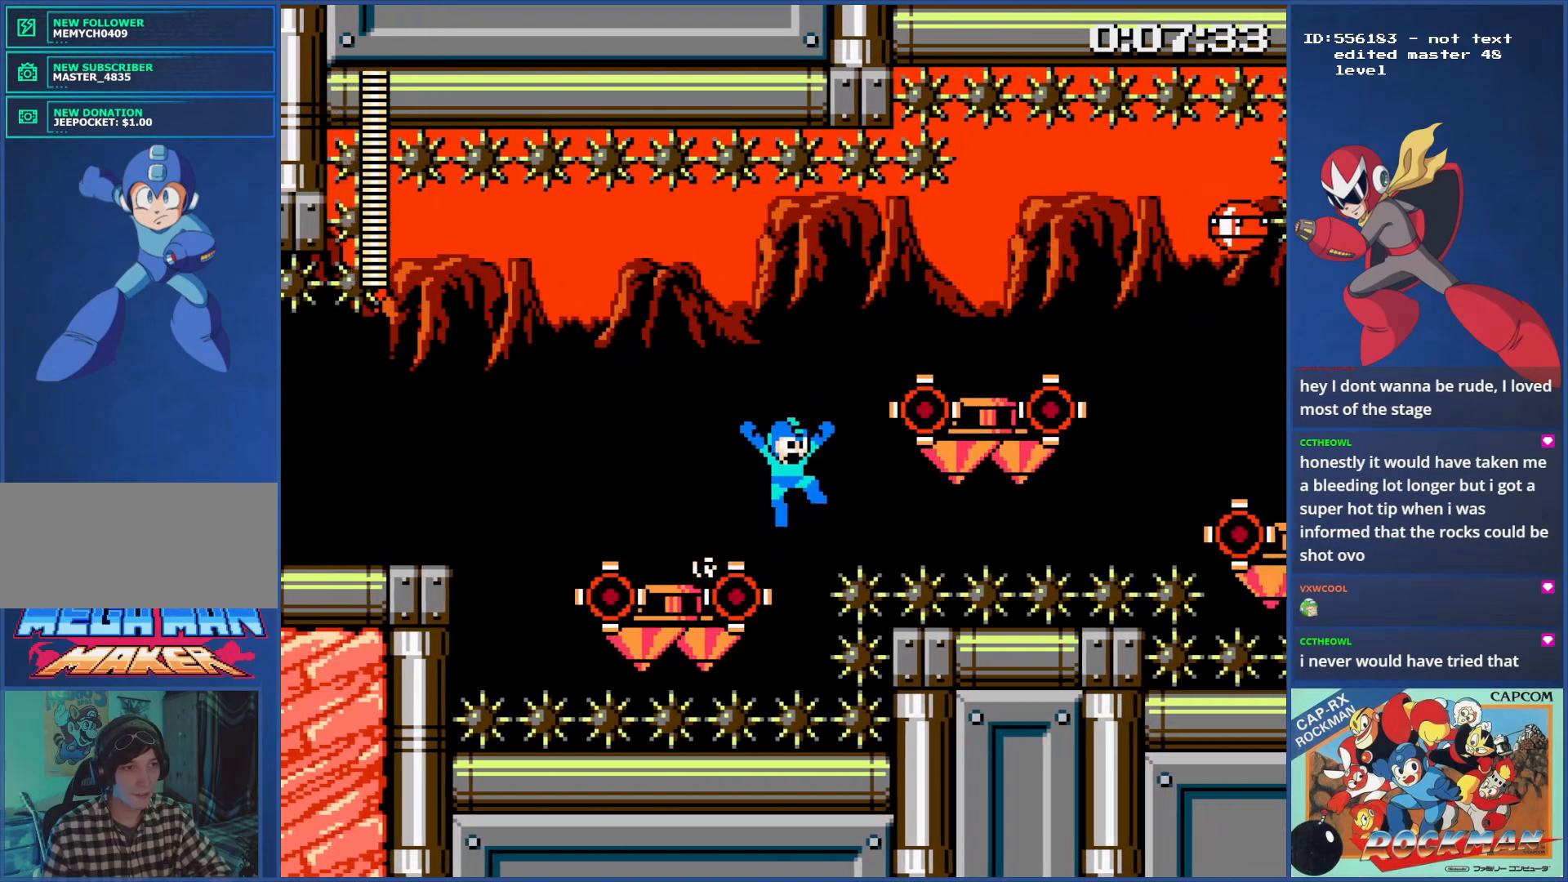
{"buttons": ["DPAD_RIGHT"], "events": []}
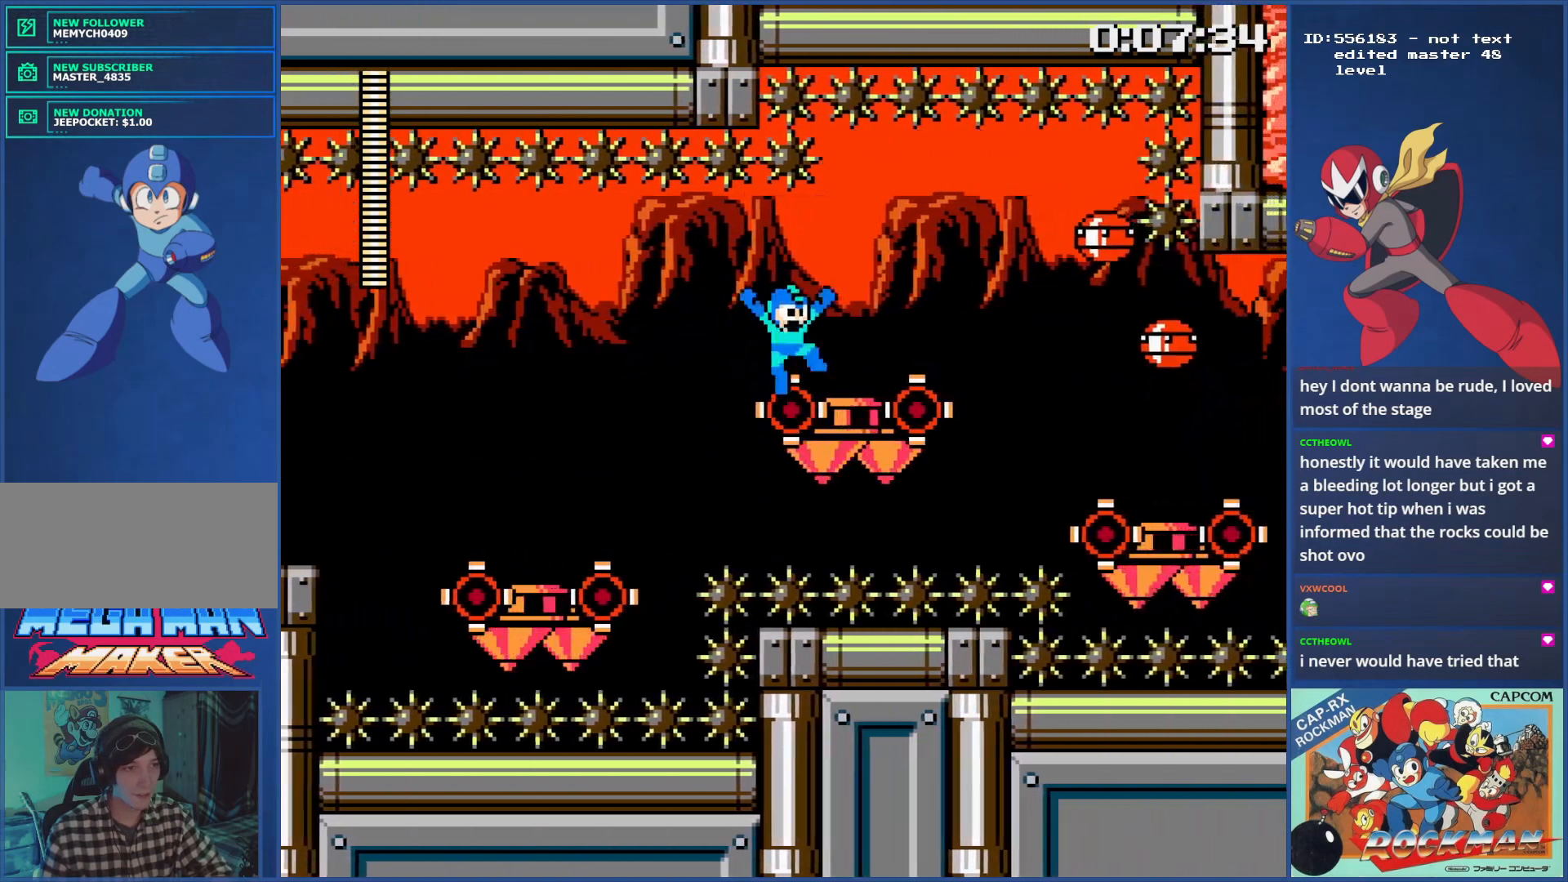
{"buttons": [], "events": [[267, "SQUARE", "down"], [350, "SQUARE", "up"], [367, "DPAD_RIGHT", "up"]]}
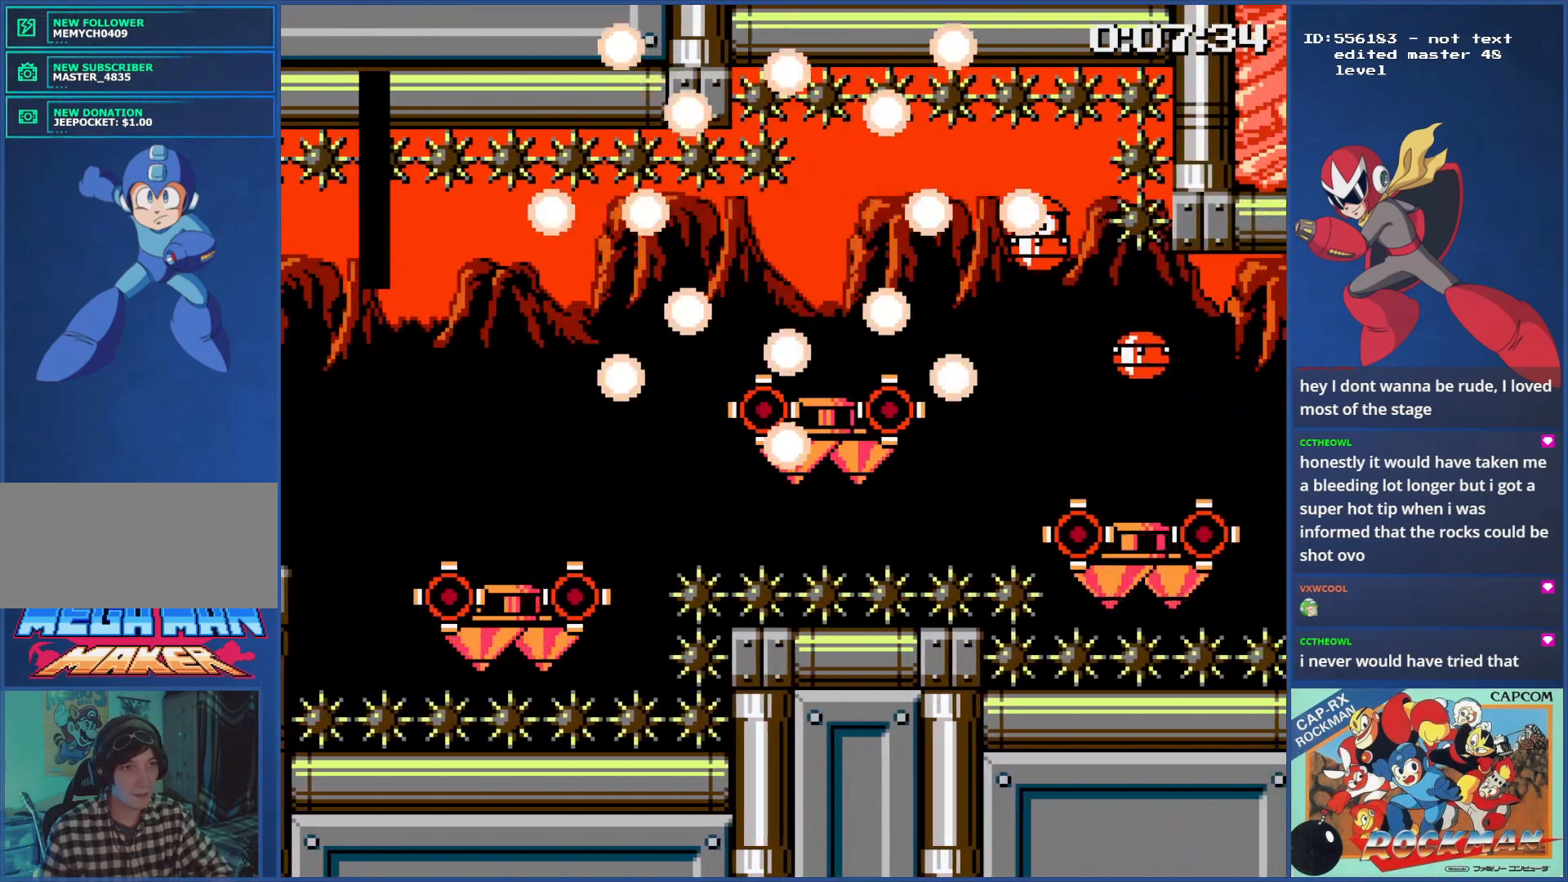
{"buttons": [], "events": []}
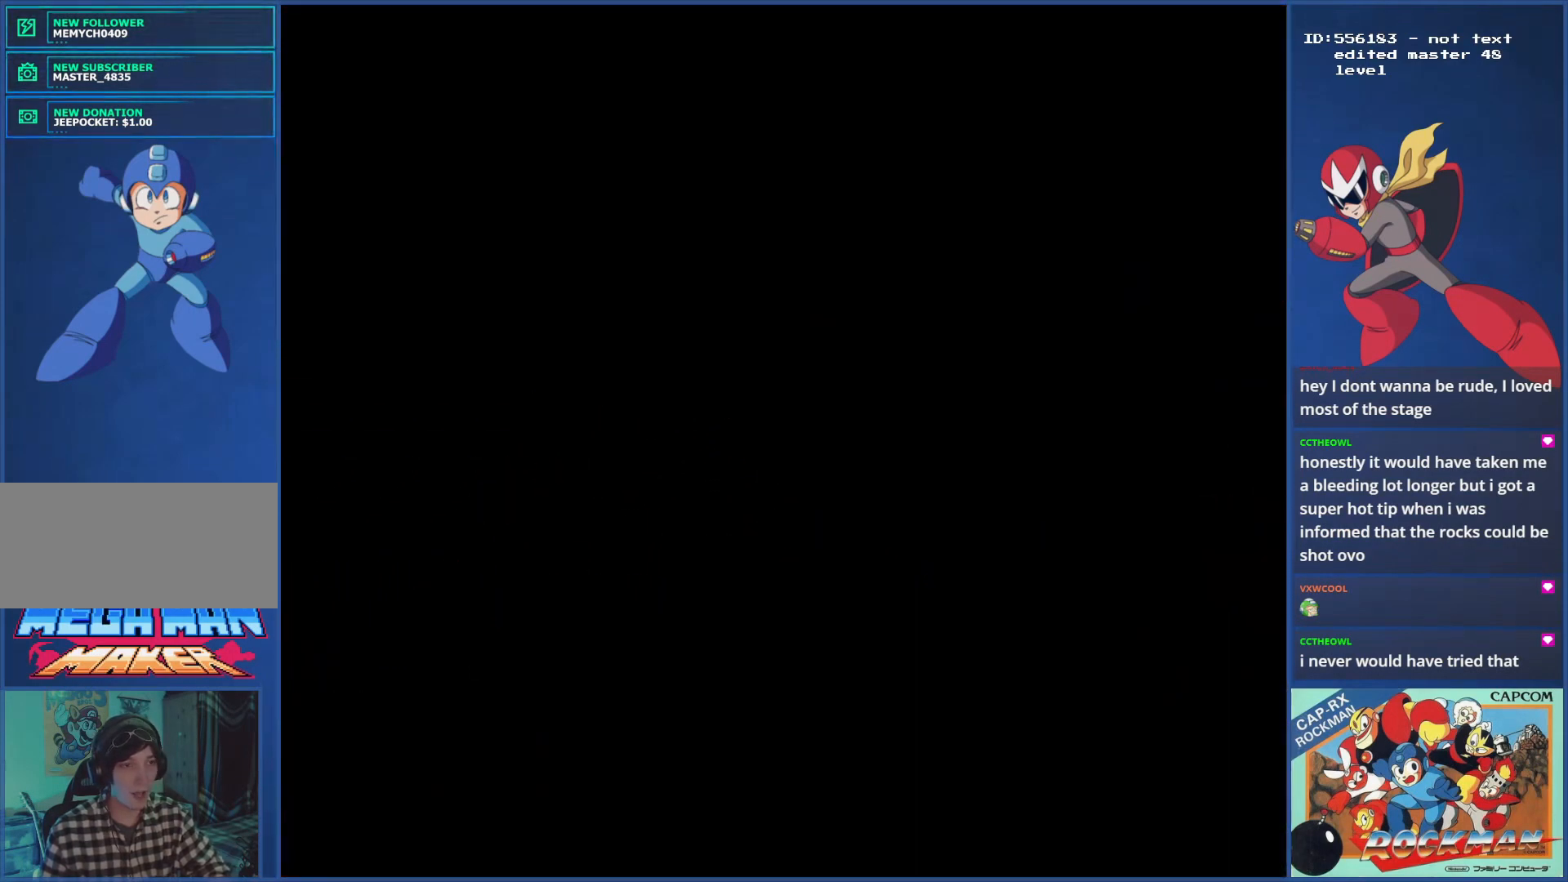
{"buttons": [], "events": []}
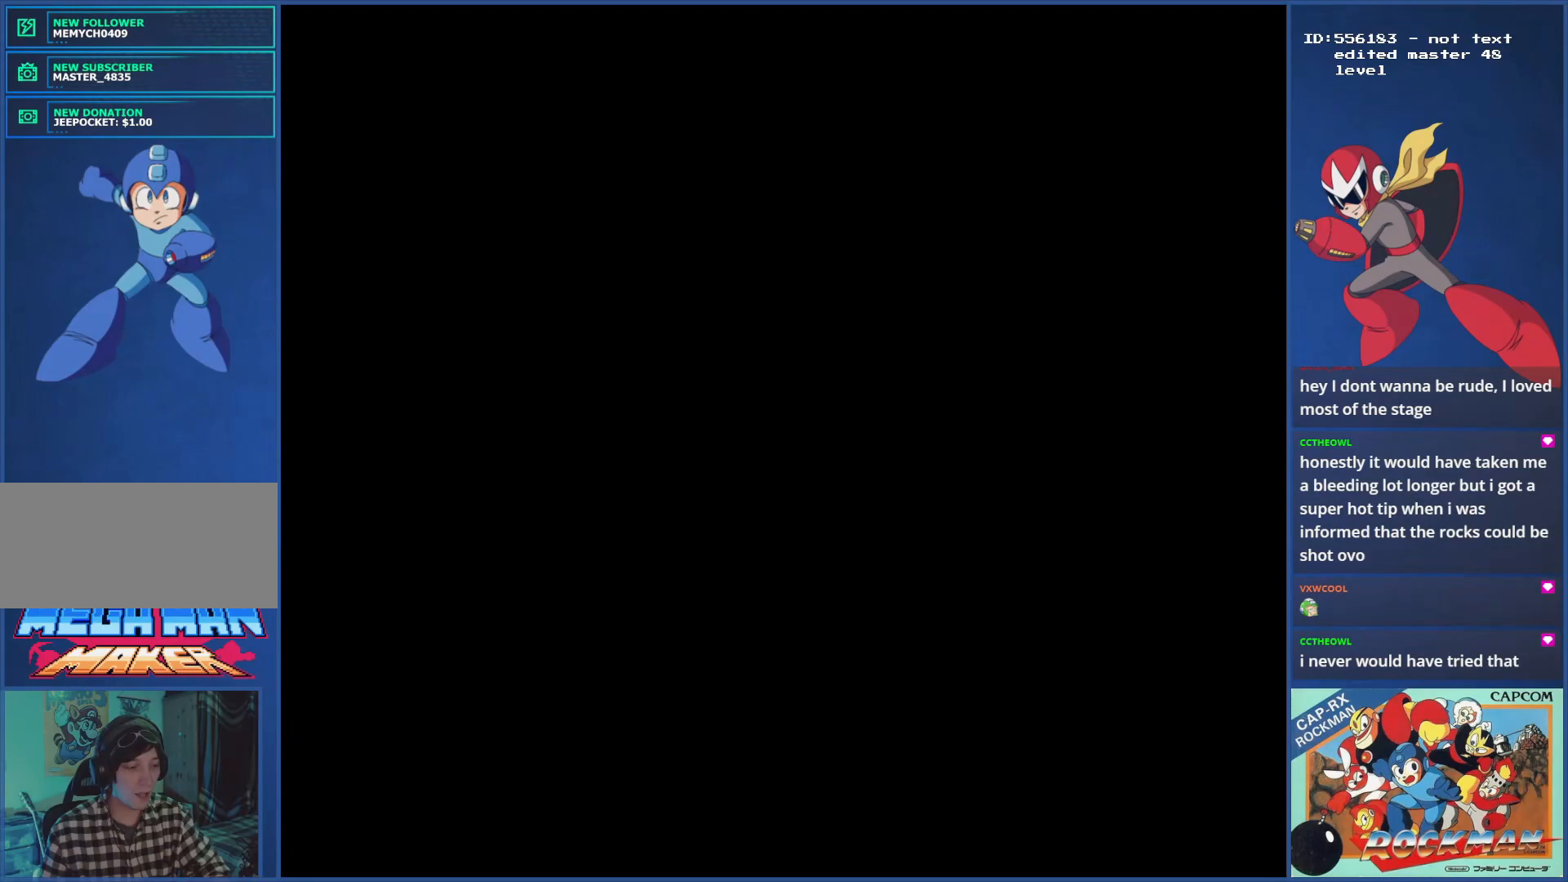
{"buttons": [], "events": []}
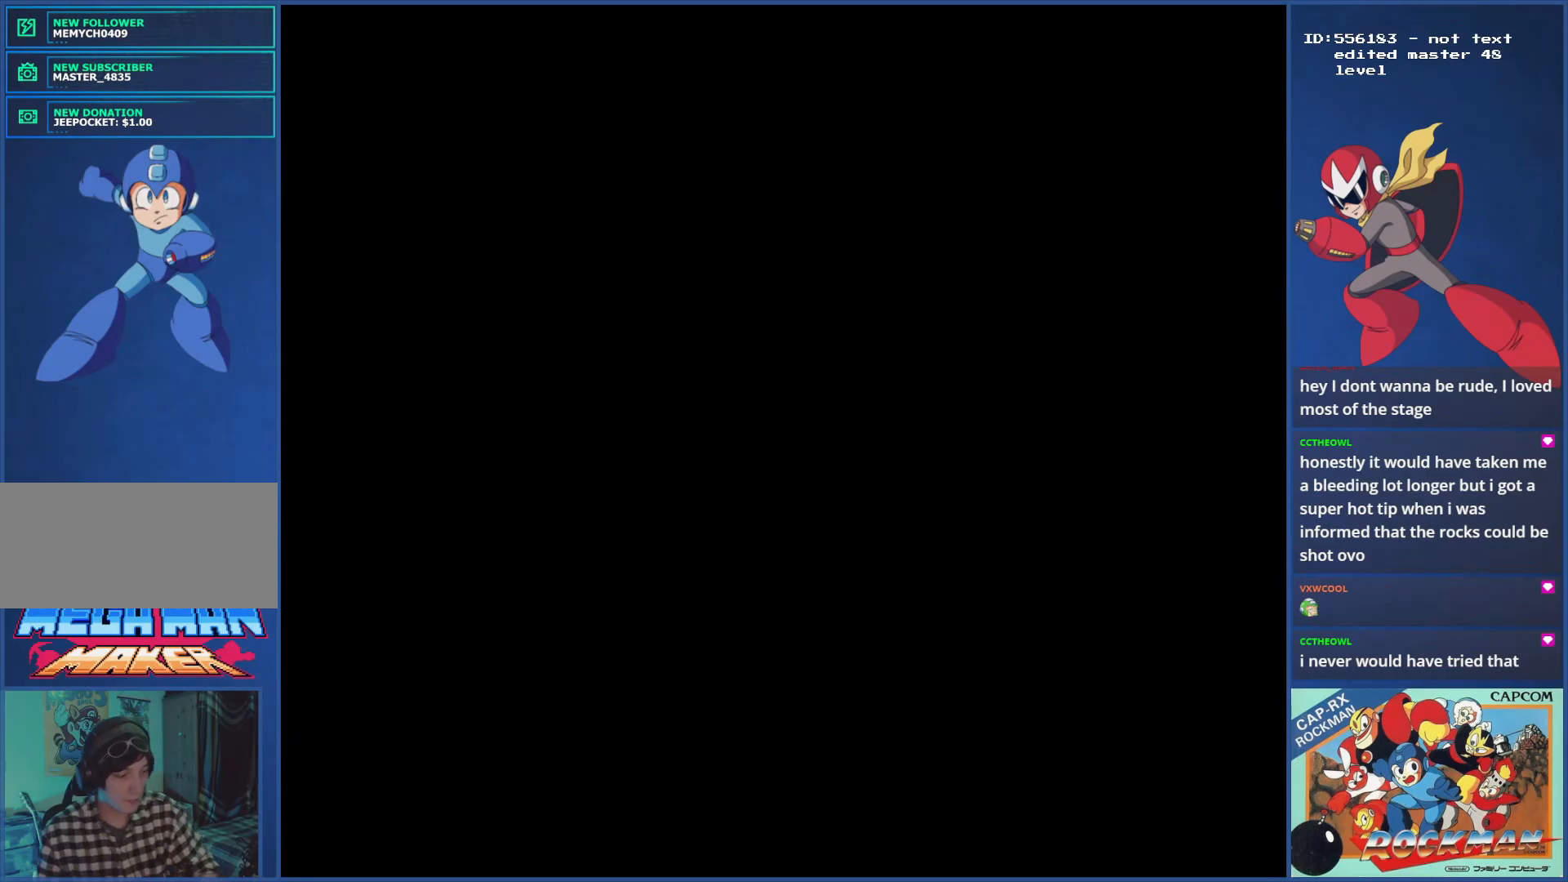
{"buttons": []}
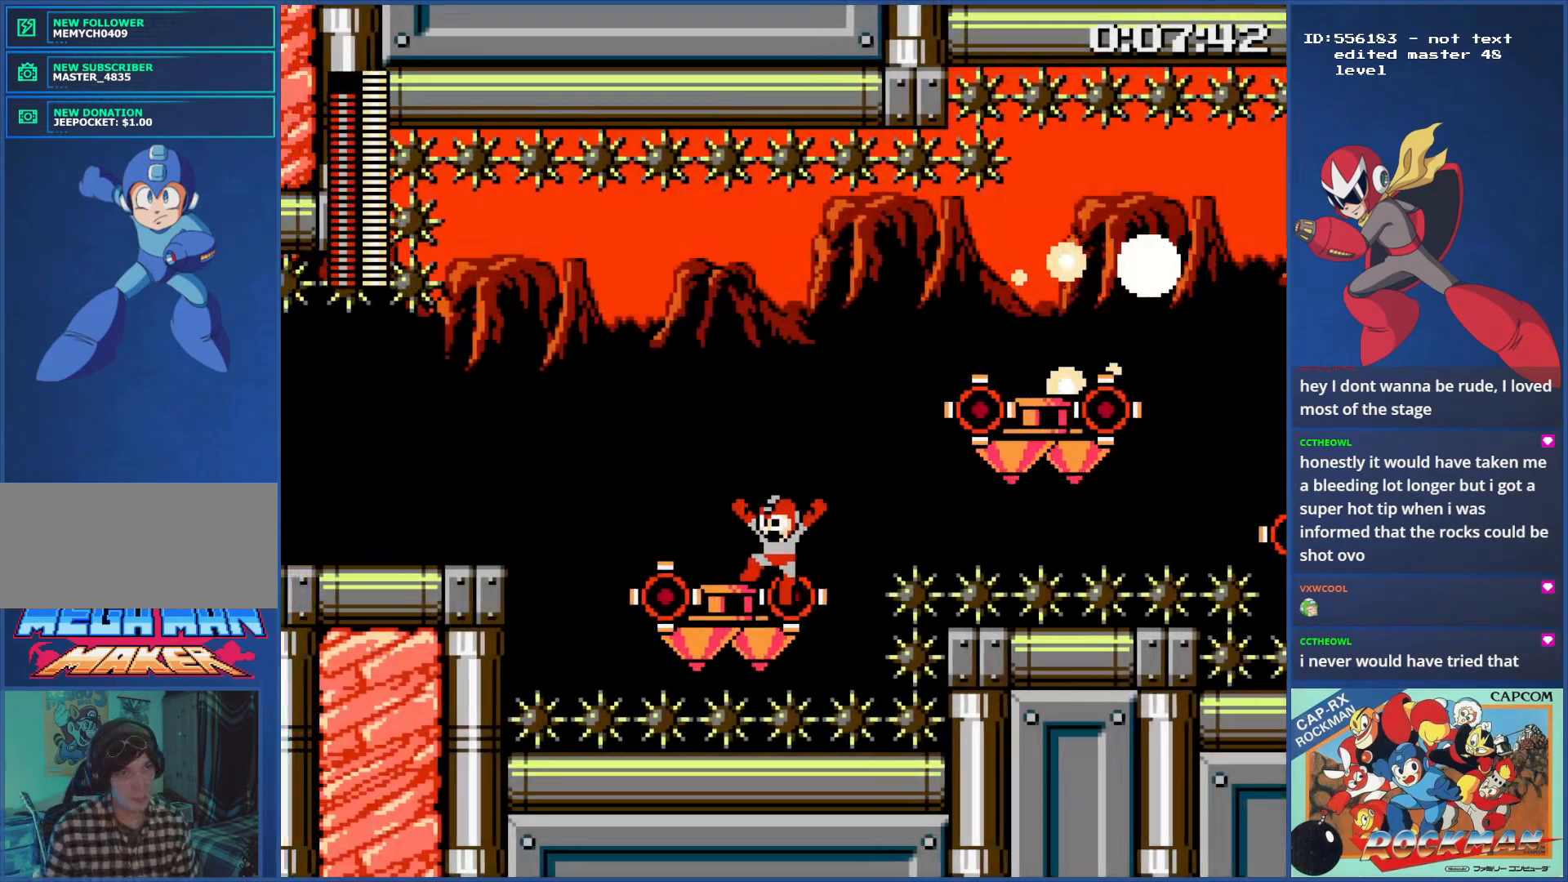
{"buttons": [], "events": [[284, "DPAD_RIGHT", "down"], [401, "DPAD_RIGHT", "up"]]}
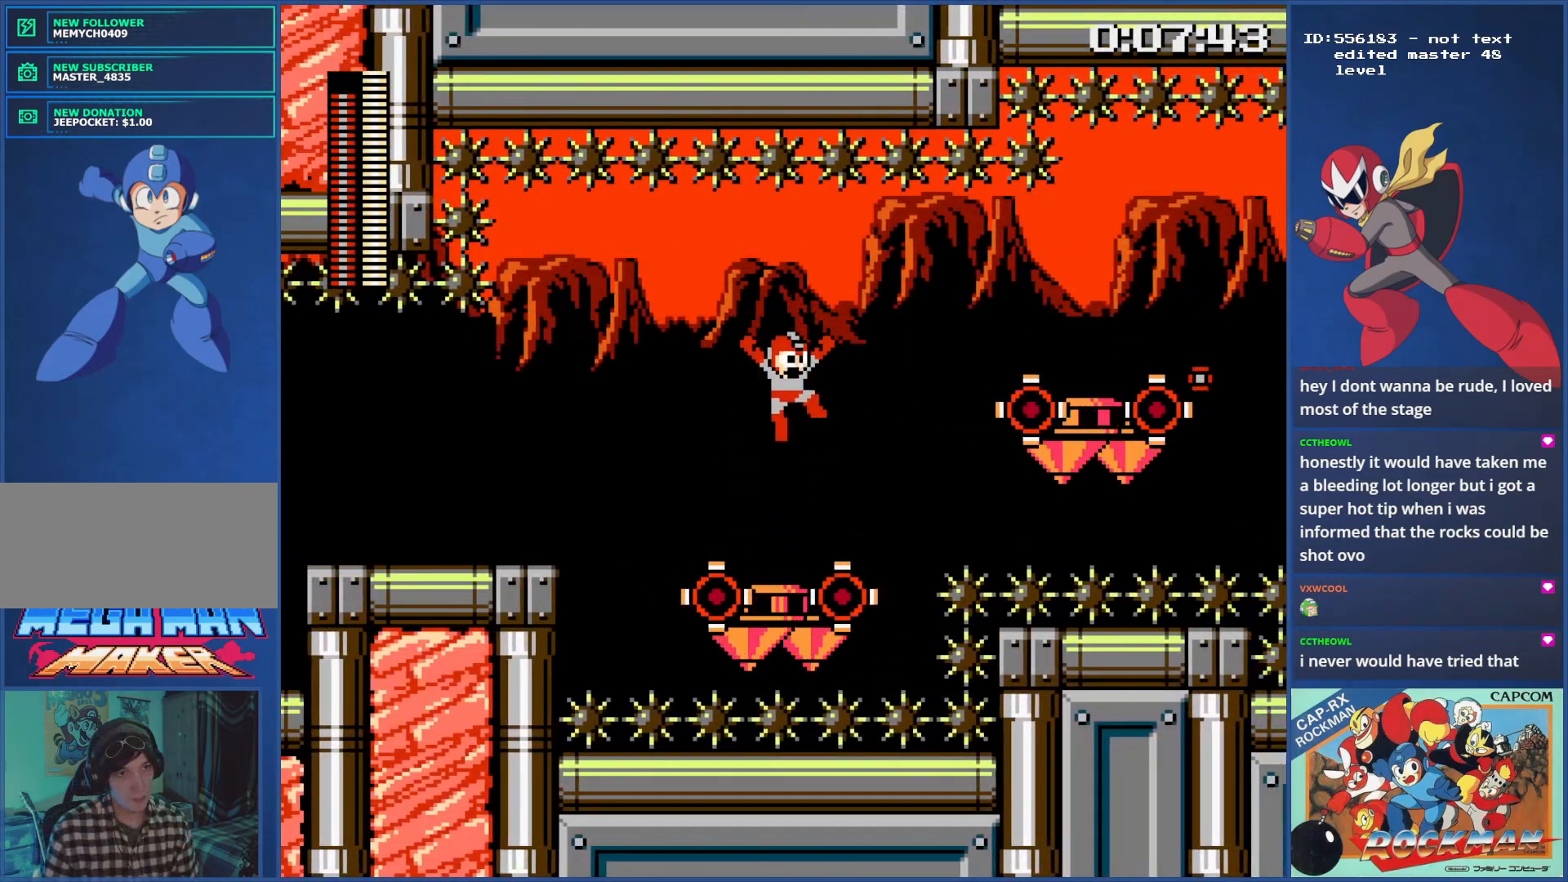
{"buttons": [], "events": [[217, "DPAD_RIGHT", "down"], [467, "DPAD_RIGHT", "up"]]}
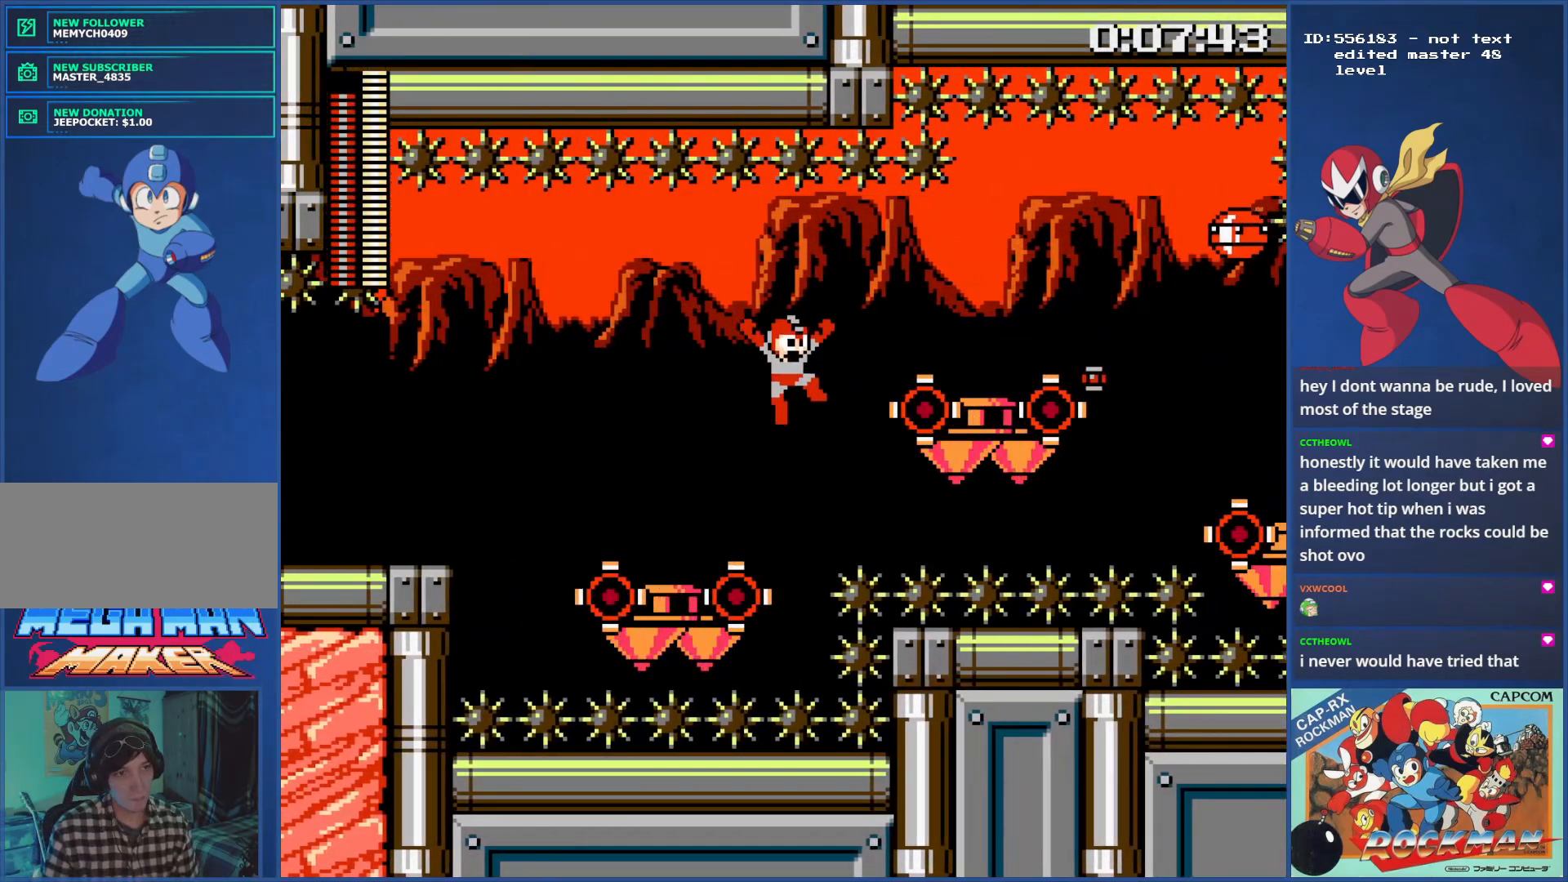
{"buttons": ["CIRCLE", "DPAD_RIGHT"], "events": [[401, "DPAD_RIGHT", "down"], [451, "CIRCLE", "down"]]}
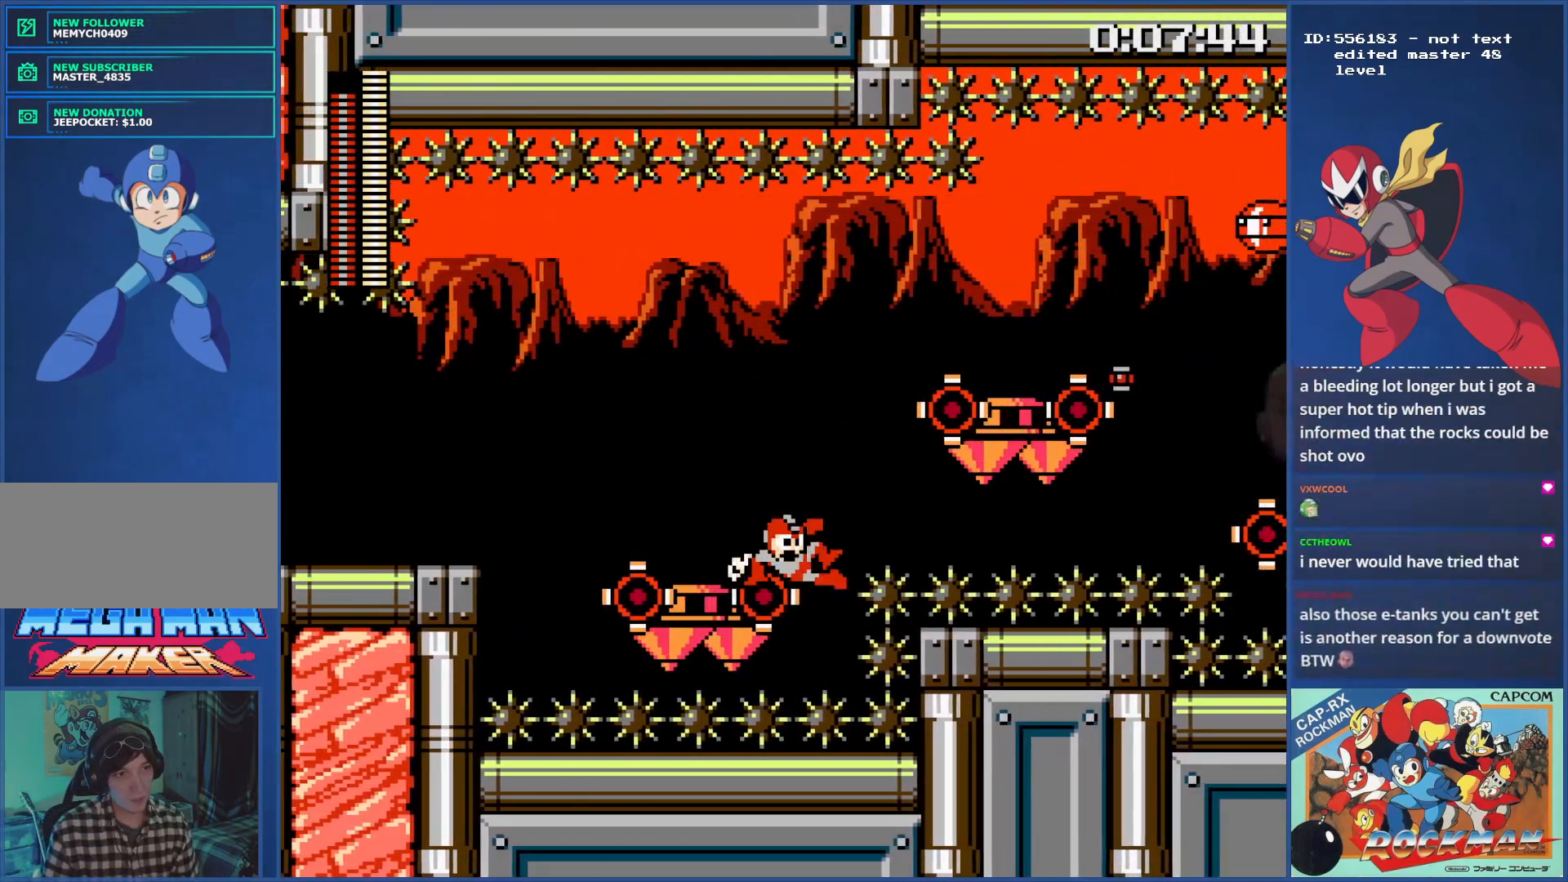
{"buttons": ["DPAD_RIGHT"], "events": [[17, "CIRCLE", "up"]]}